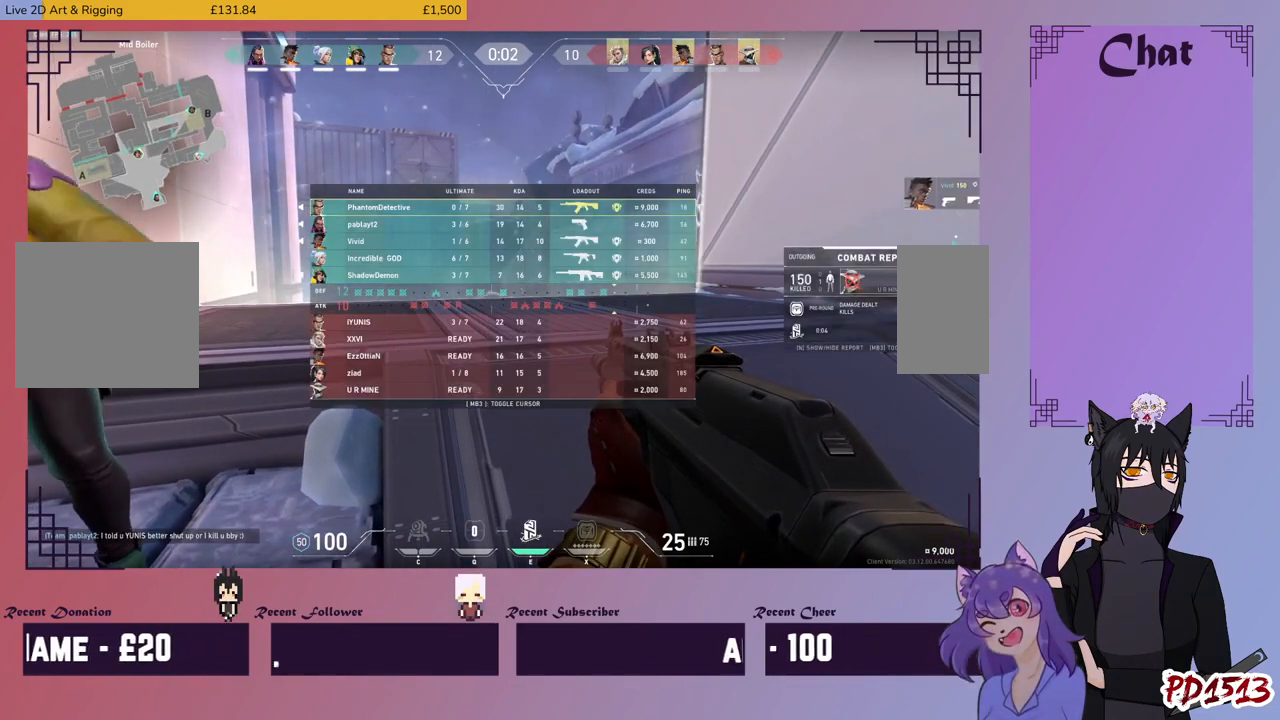
Gameplay with keyboard and mouse; each line is a JSON object with the keys and mouse buttons held at the frame after it. "events" lists presses ("down") and releases ("up") of "a", "c", "ctrl", "d", "e", "f", "q", "r", "s", "shift", "space", "tab", "v", "w", "x", "z", "mouse_left", "mouse_wheel", "mouse_right", "mouse_mb4" and "mouse_mb5" between this image and that frame as [ms after this image, input, new state], when the widget could be followed in between. "mouse_left", "mouse_wheel", "mouse_right", "mouse_mb4", "mouse_mb5" = the "left", "wheel", "right", "mb4", "mb5" buttons of the "mouse" list. No other keys are recorded. "wheel" means that the mouse wheel is clicked or scrolled. Mouse movement is not recorded.
{"keys": [], "mouse": [], "events": [[400, "tab", "up"]]}
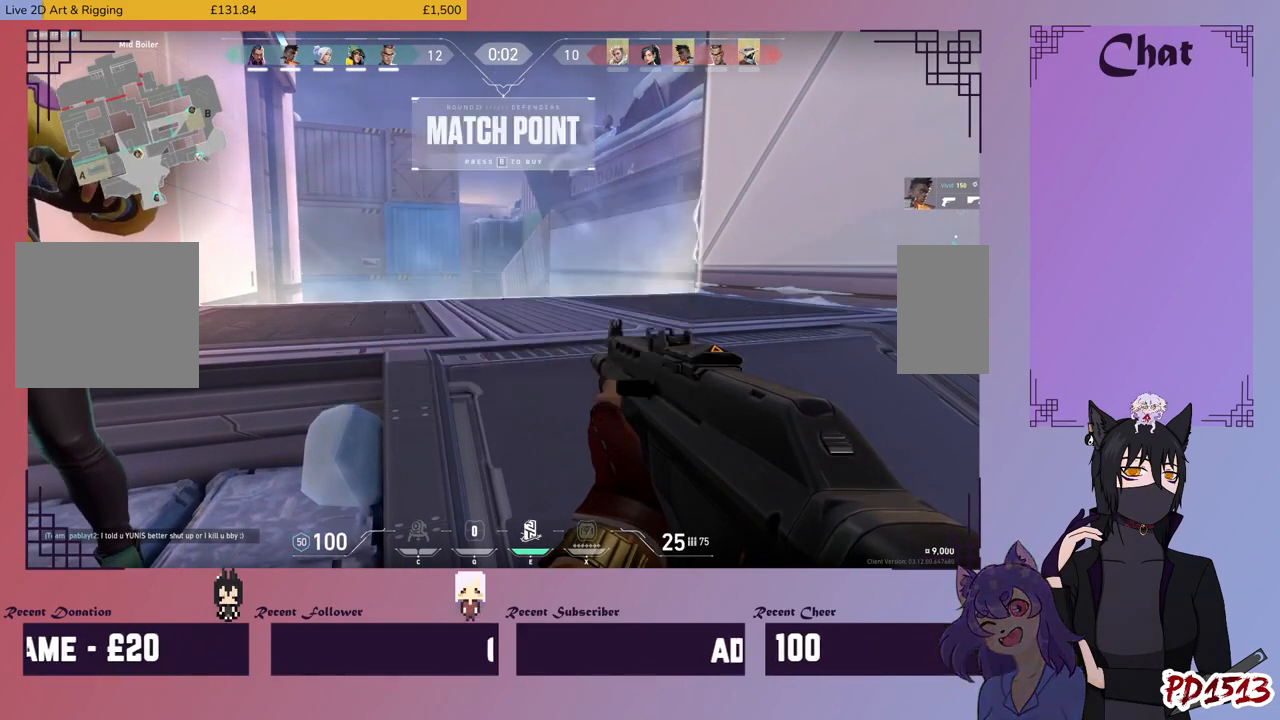
{"keys": [], "mouse": [], "events": []}
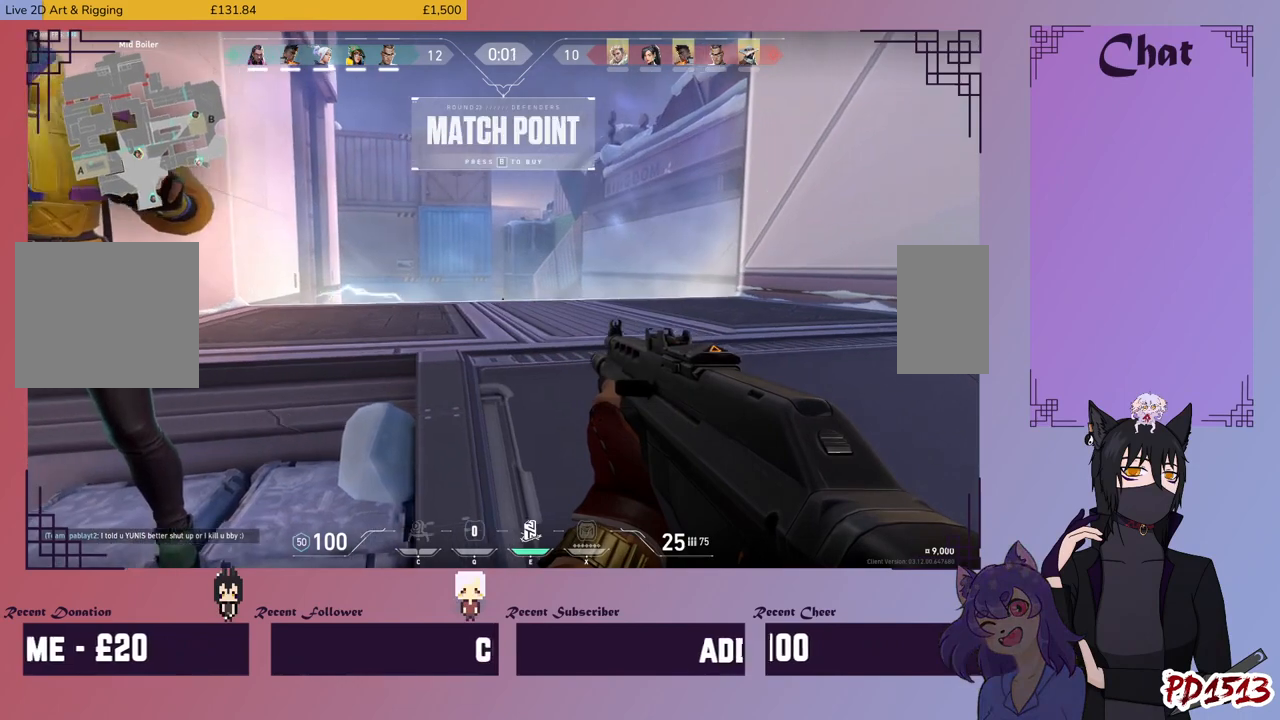
{"keys": [], "mouse": [], "events": []}
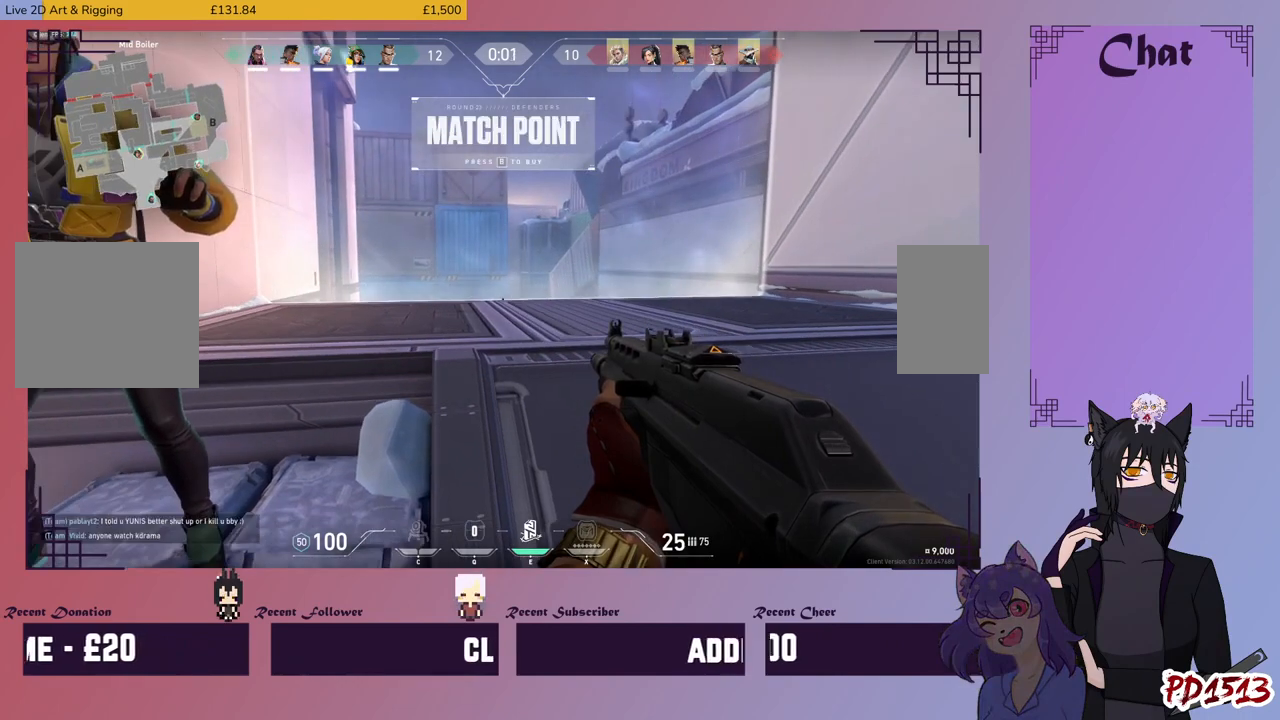
{"keys": [], "mouse": [], "events": []}
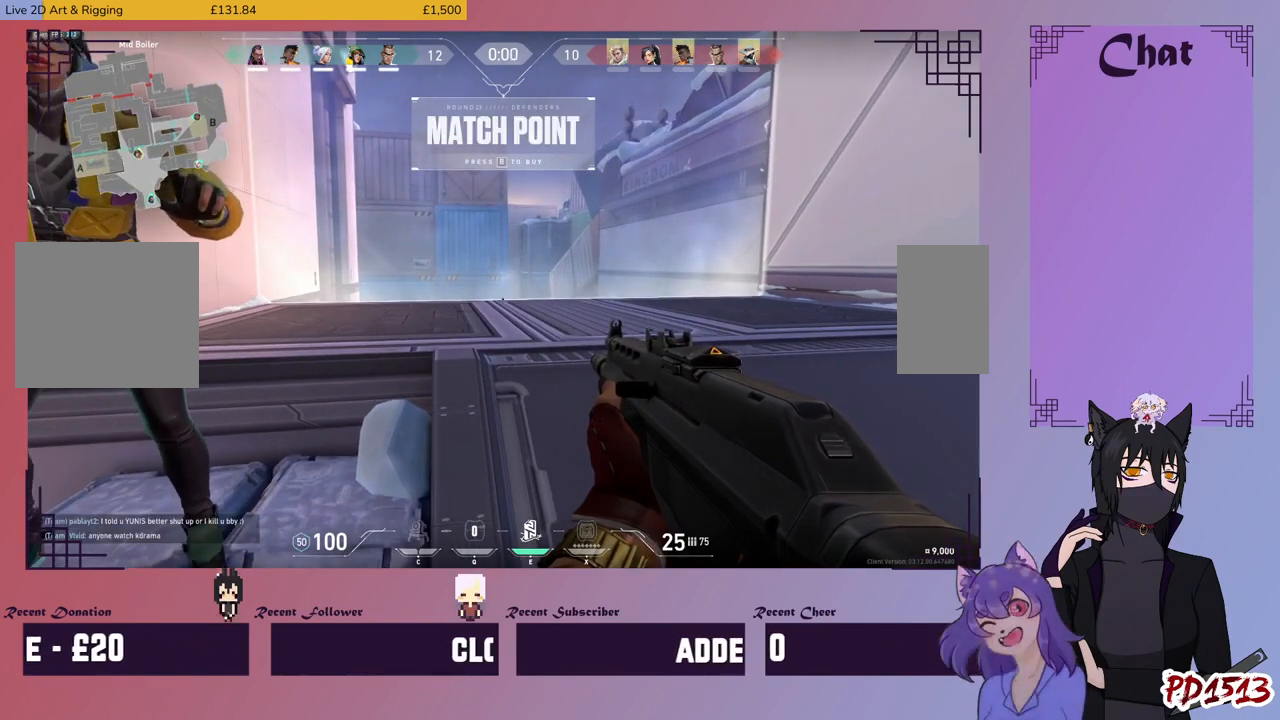
{"keys": ["tab"], "mouse": [], "events": [[334, "tab", "down"]]}
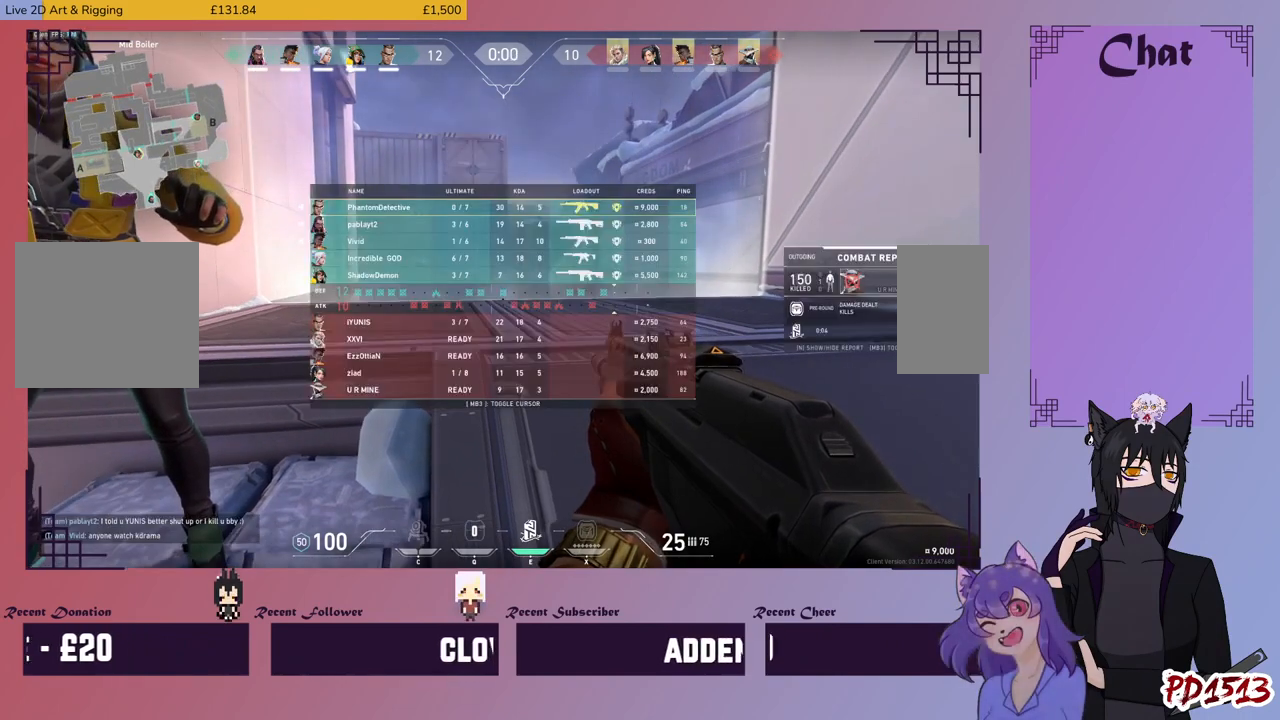
{"keys": ["tab"], "mouse": [], "events": []}
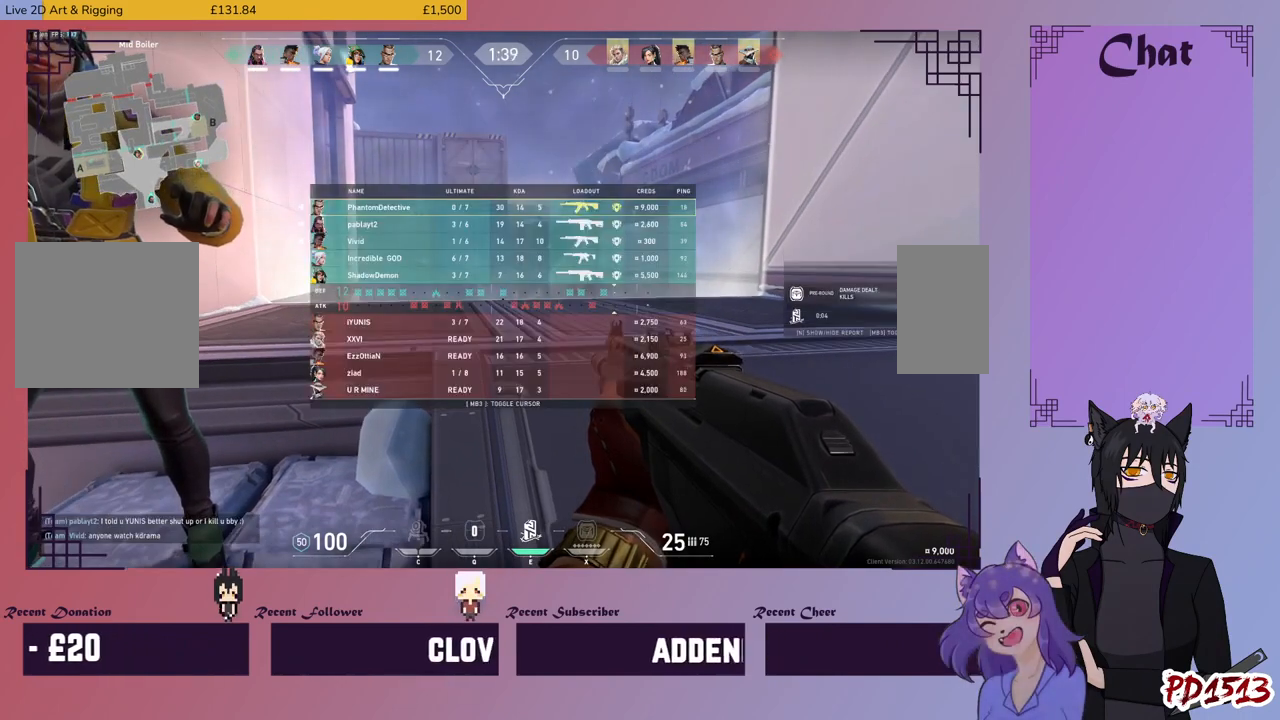
{"keys": ["tab"], "mouse": [], "events": []}
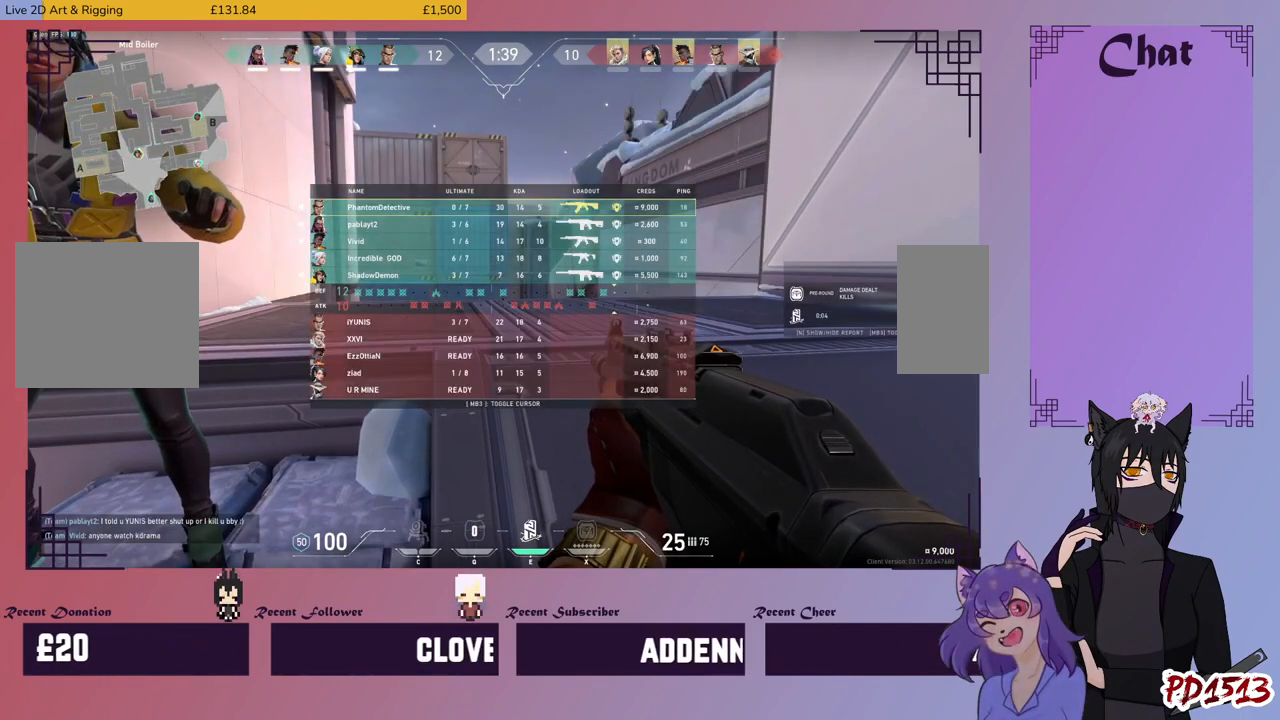
{"keys": ["tab"], "mouse": [], "events": []}
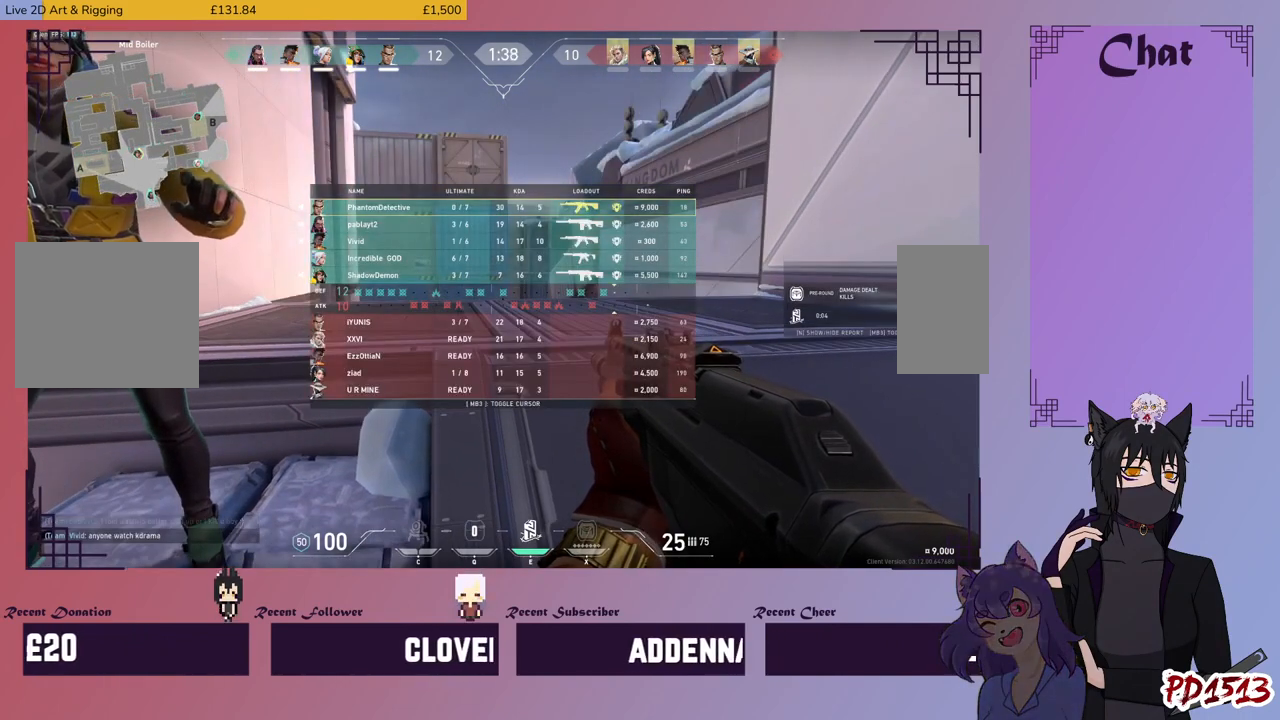
{"keys": ["tab"], "mouse": [], "events": []}
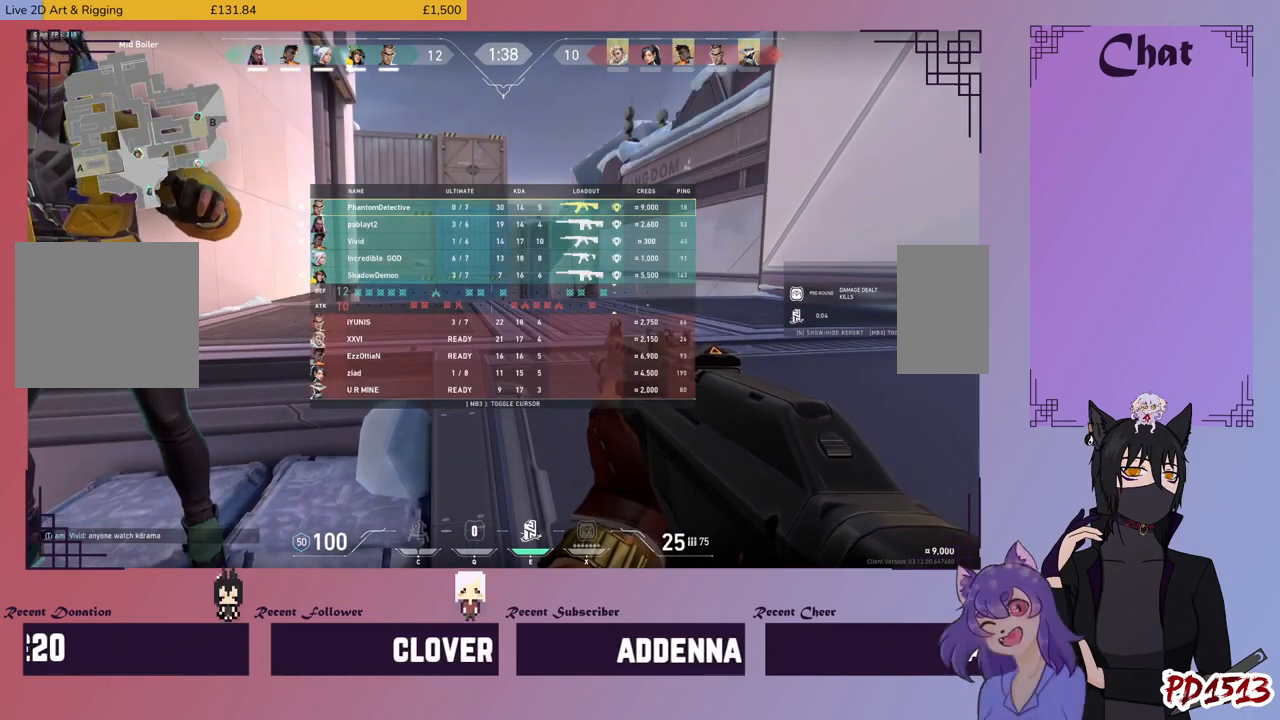
{"keys": [], "mouse": [], "events": [[300, "tab", "up"]]}
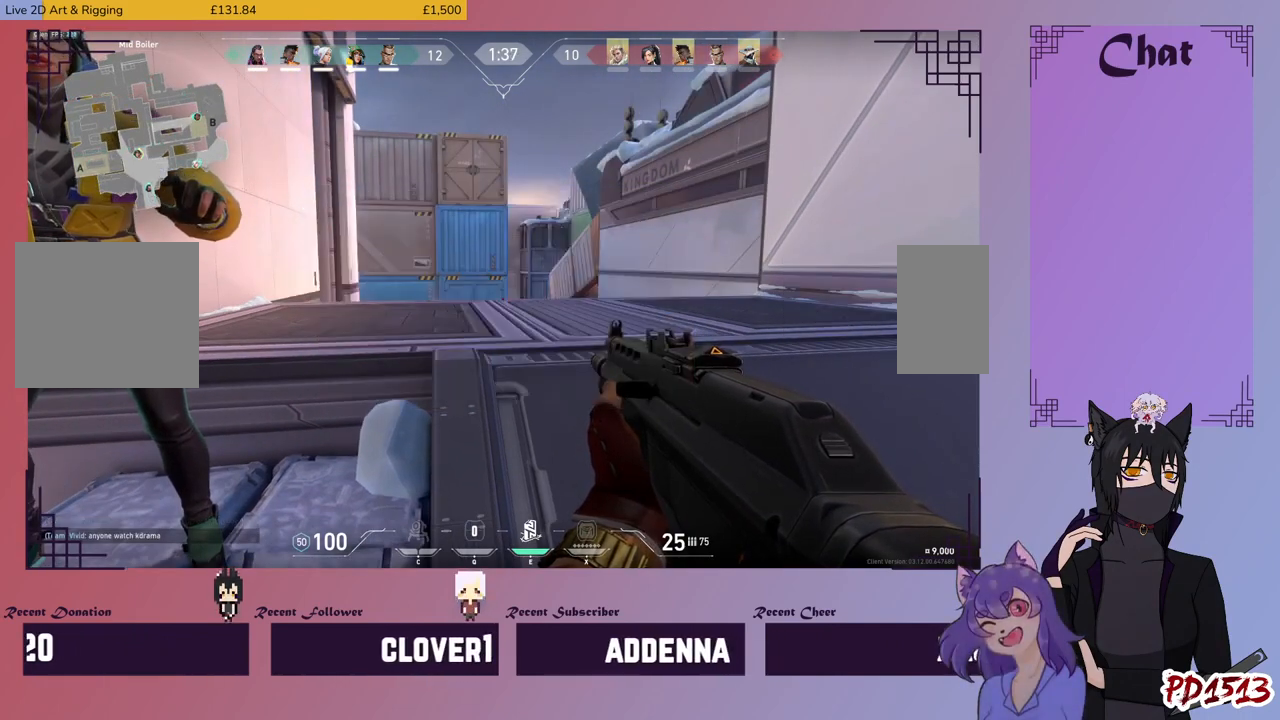
{"keys": [], "mouse": [], "events": [[67, "mouse_right", "down"], [200, "mouse_right", "up"]]}
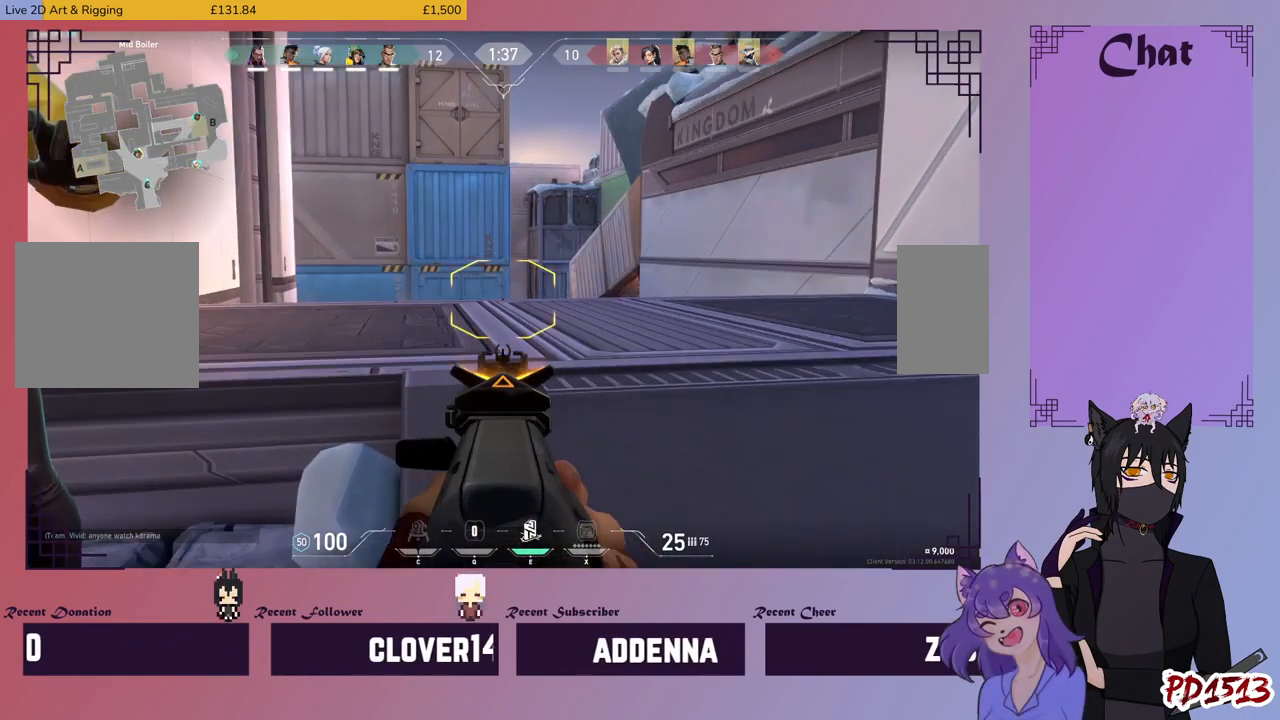
{"keys": [], "mouse": [], "events": [[234, "w", "down"], [300, "w", "up"]]}